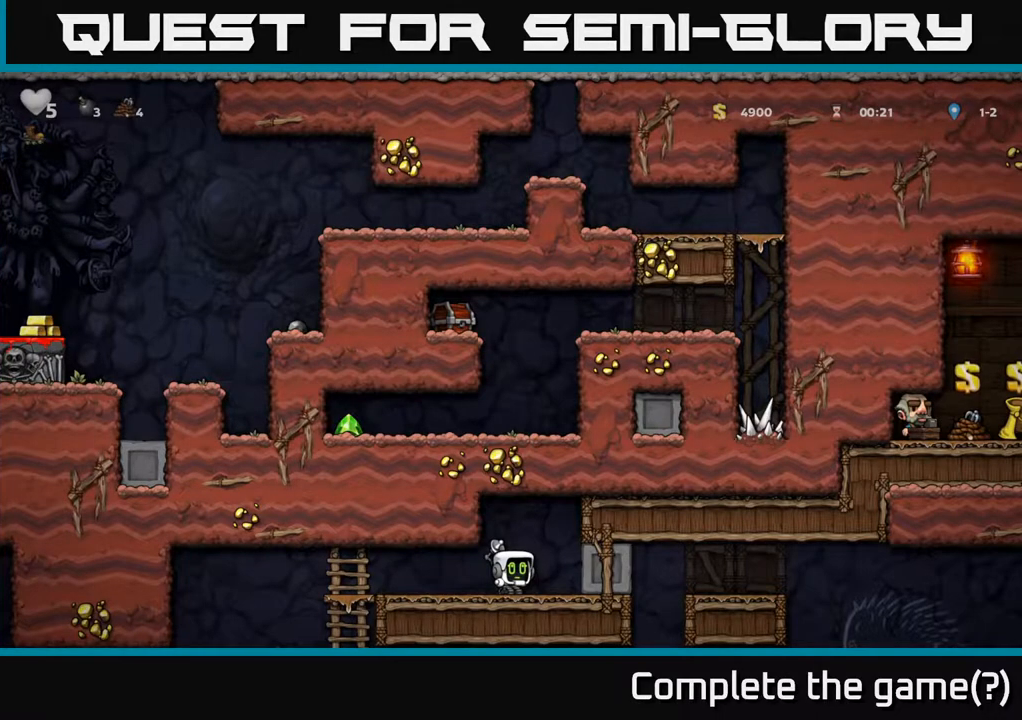
Gameplay with a controller (Xbox layout); each line is a JSON object with the inputs held at the frame after it. "events" lists button and stick changes between this image and that frame as [ms after this image, input, new state], when the widget could be followed in between. Not read: right_stick.
{"buttons": ["DPAD_UP"], "left_stick": "center", "events": []}
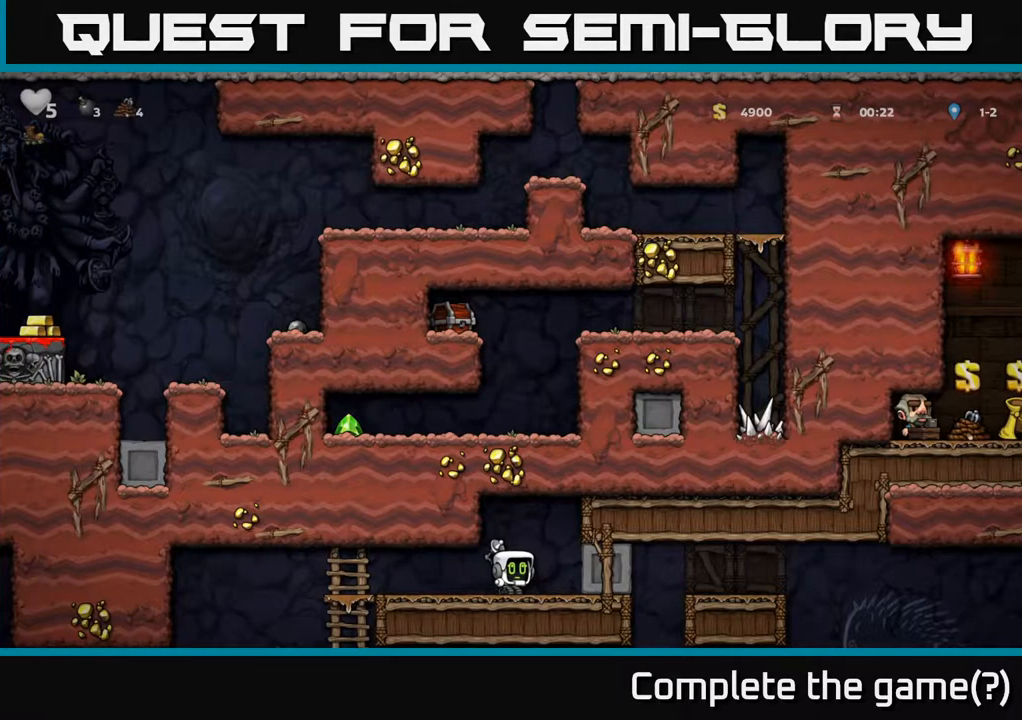
{"buttons": ["DPAD_UP"], "left_stick": "center", "events": []}
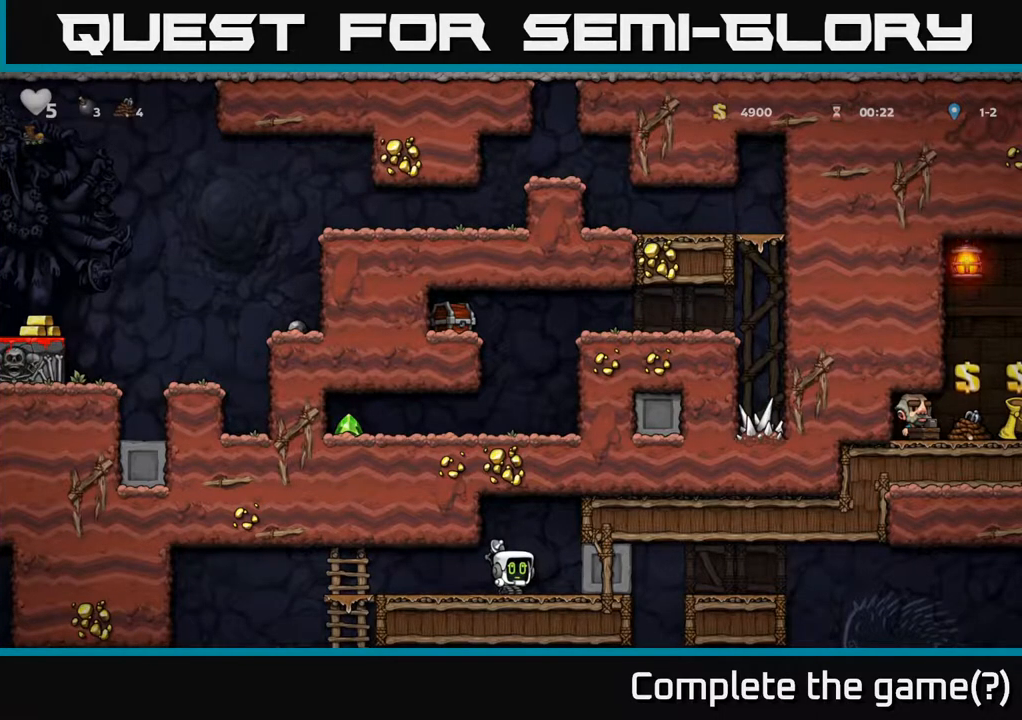
{"buttons": ["DPAD_UP"], "left_stick": "center", "events": []}
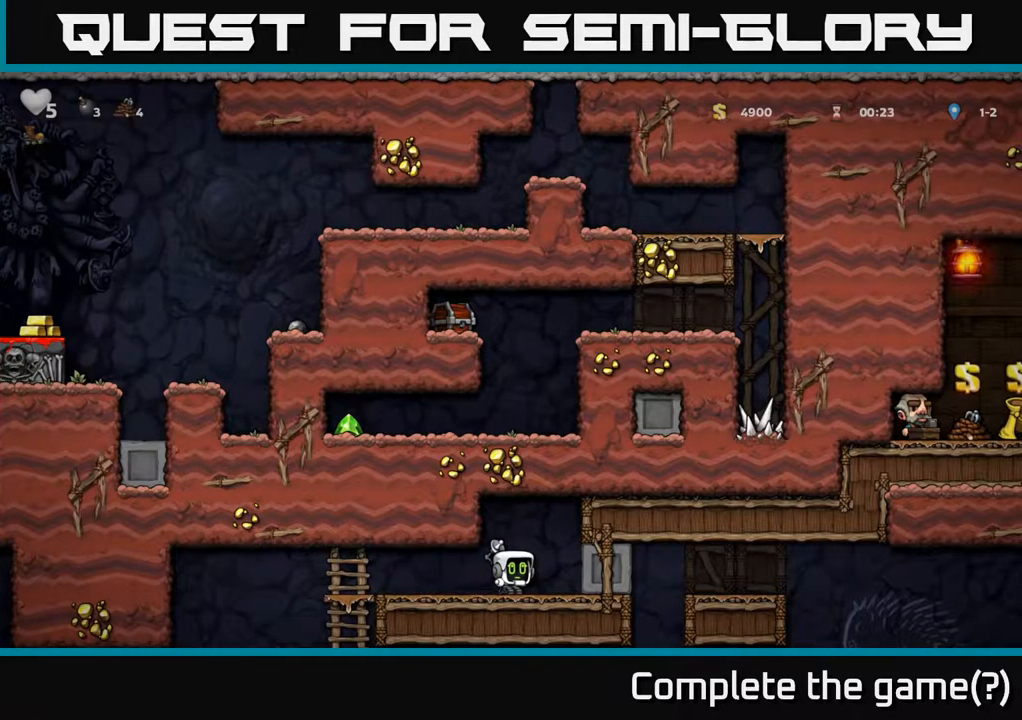
{"buttons": ["DPAD_UP"], "left_stick": "center", "events": []}
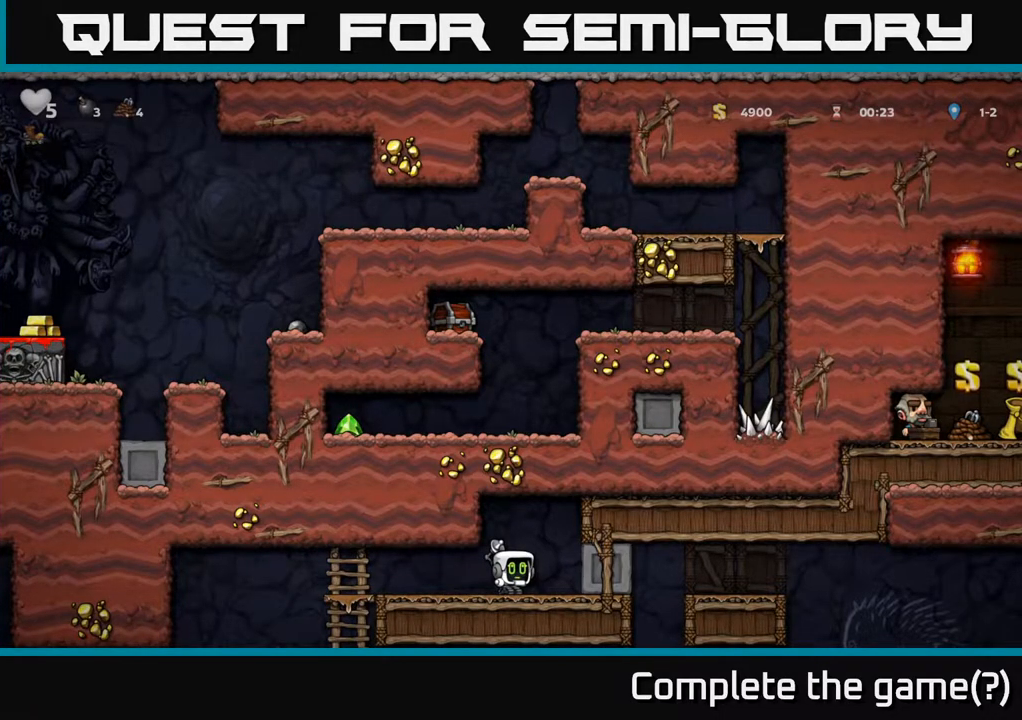
{"buttons": [], "left_stick": "center", "events": [[150, "DPAD_UP", "up"]]}
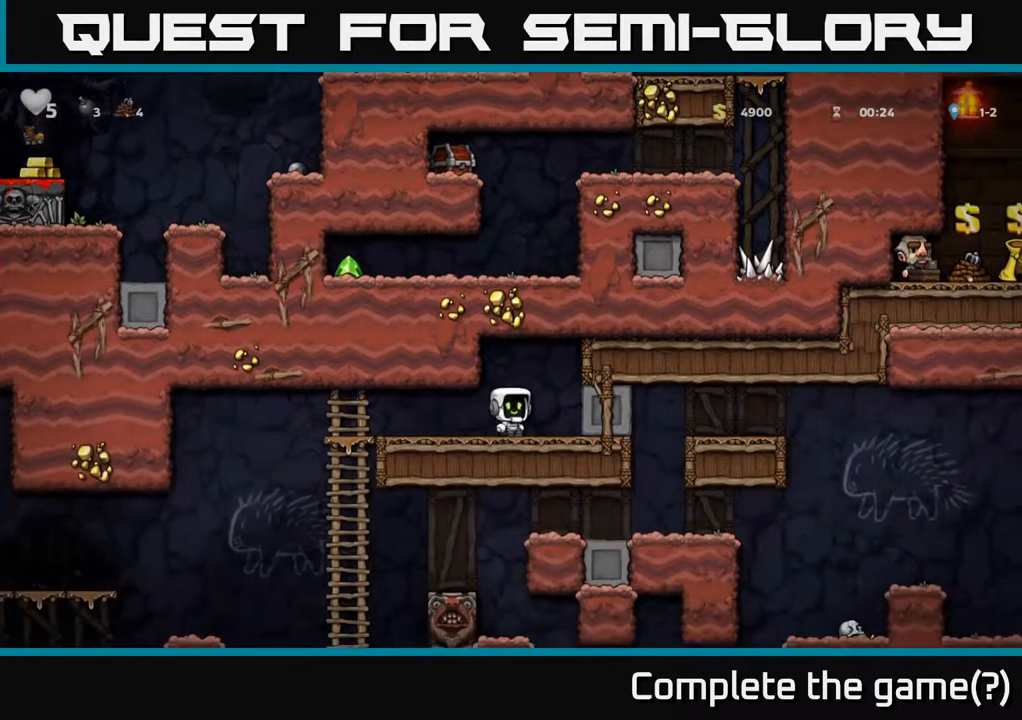
{"buttons": ["DPAD_LEFT"], "left_stick": "center", "events": [[317, "DPAD_LEFT", "down"]]}
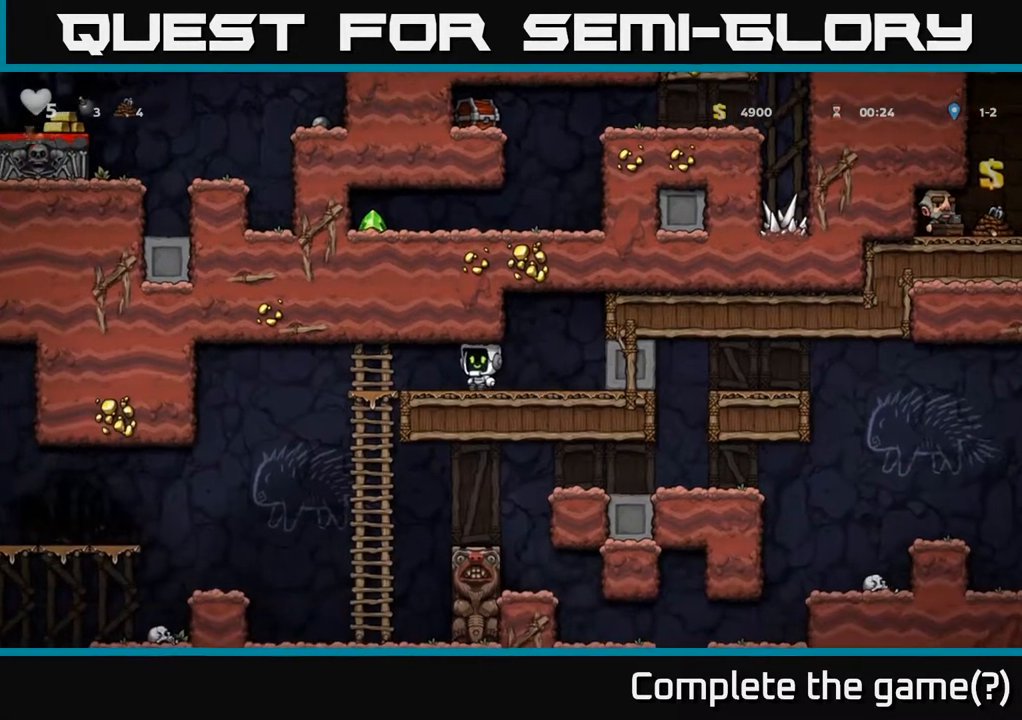
{"buttons": ["DPAD_DOWN"], "left_stick": "center", "events": [[100, "DPAD_UP", "down"], [133, "DPAD_LEFT", "up"], [250, "DPAD_UP", "up"], [300, "DPAD_DOWN", "down"], [350, "A", "down"], [483, "A", "up"]]}
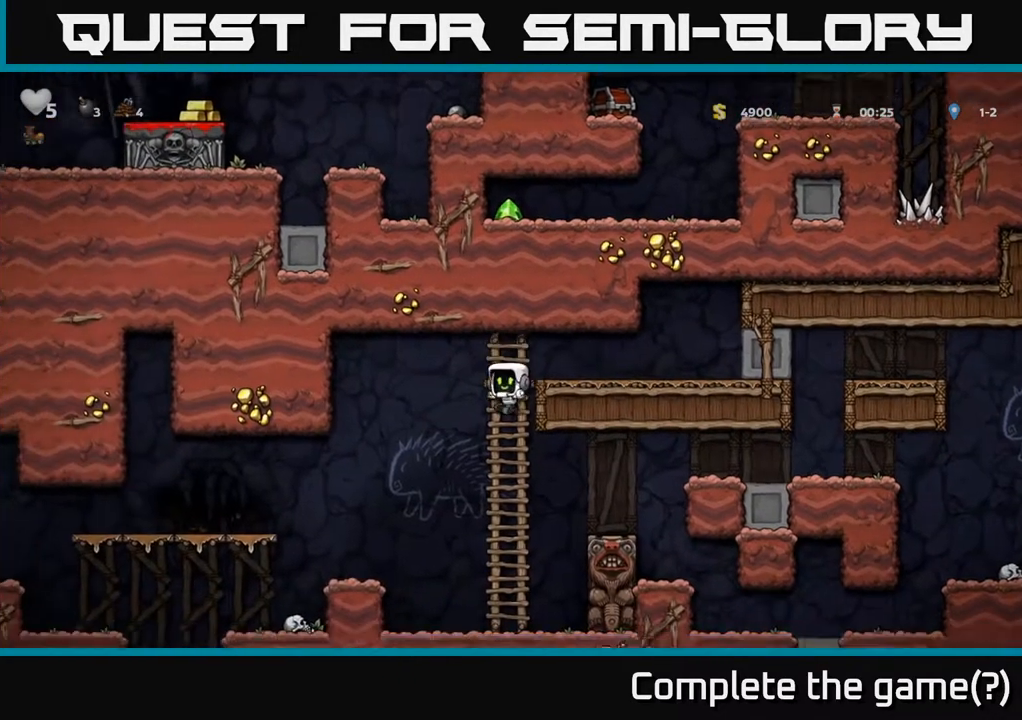
{"buttons": ["A", "DPAD_LEFT"], "left_stick": "center", "events": [[50, "DPAD_DOWN", "up"], [283, "DPAD_LEFT", "down"], [367, "A", "down"]]}
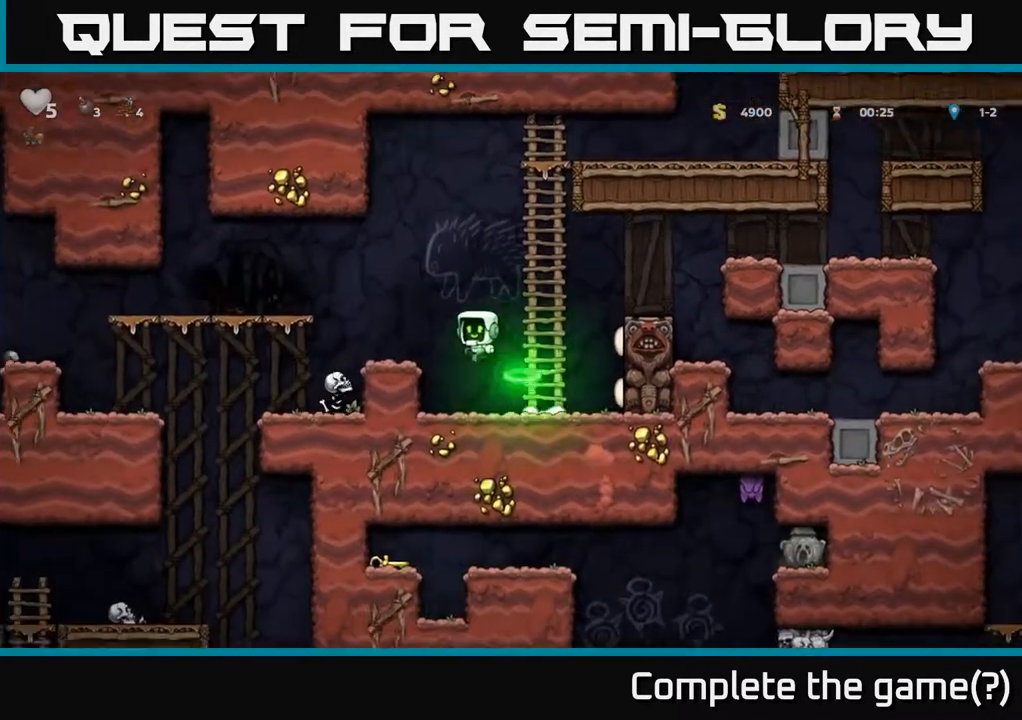
{"buttons": [], "left_stick": "center", "events": [[117, "A", "up"], [267, "DPAD_LEFT", "up"]]}
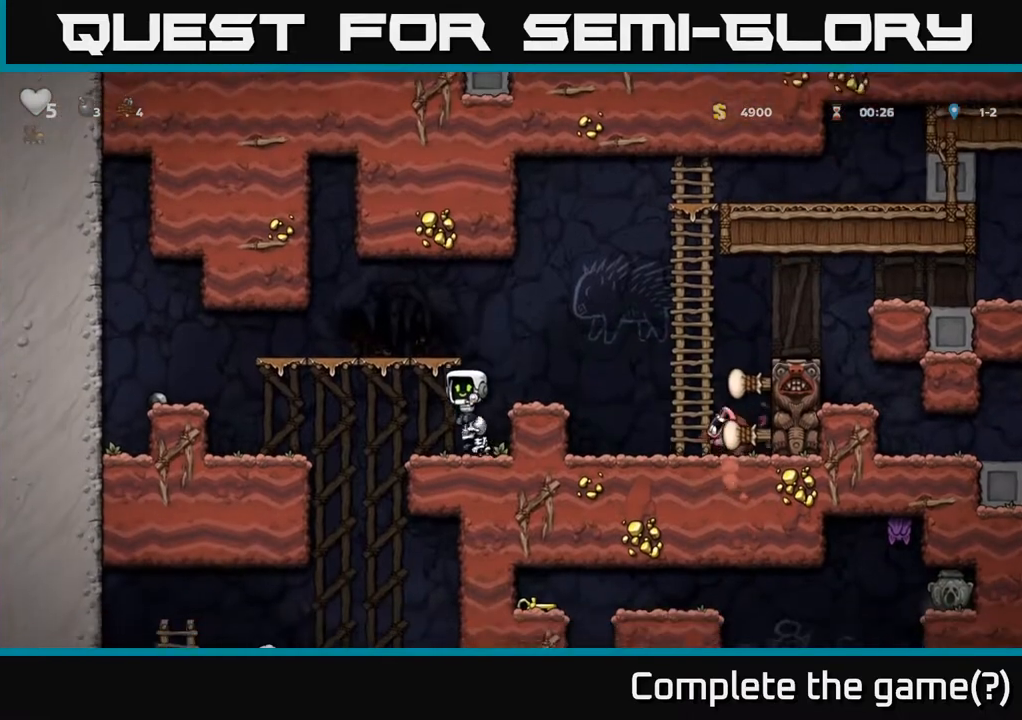
{"buttons": ["DPAD_RIGHT"], "left_stick": "center", "events": [[467, "DPAD_RIGHT", "down"]]}
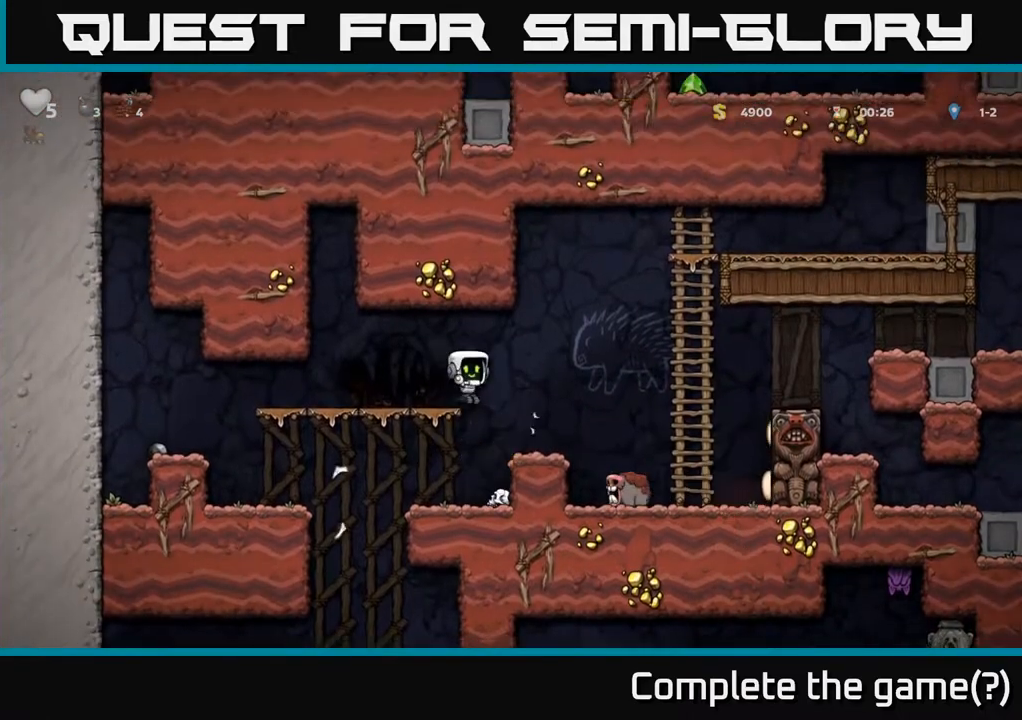
{"buttons": ["DPAD_DOWN"], "left_stick": "center", "events": [[17, "DPAD_DOWN", "down"], [17, "DPAD_RIGHT", "up"]]}
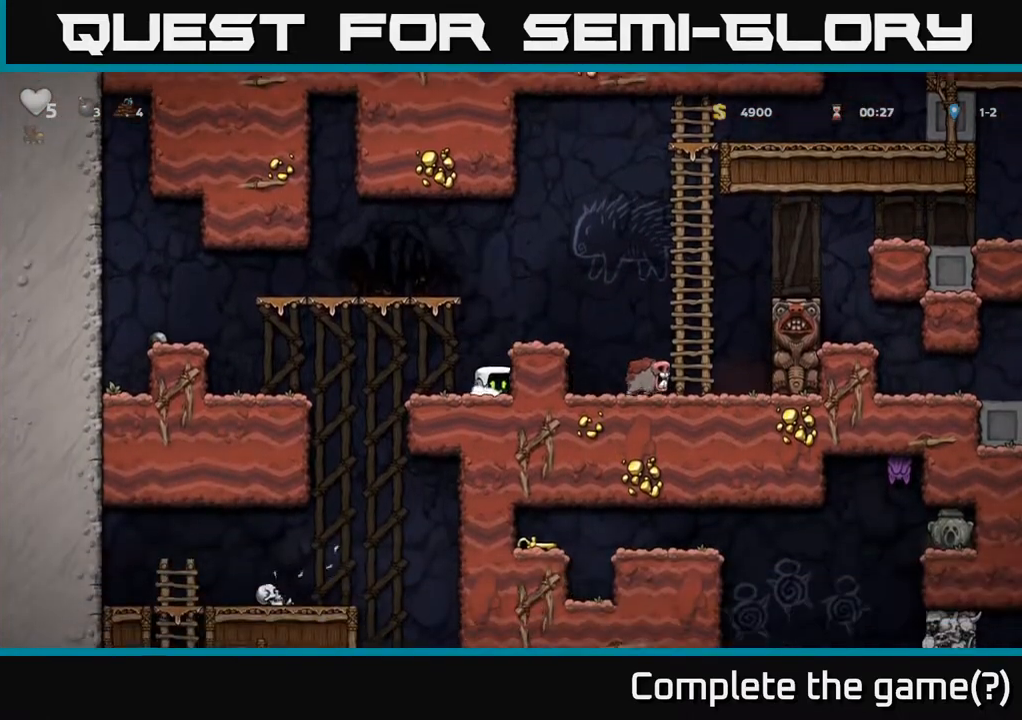
{"buttons": ["DPAD_DOWN"], "left_stick": "center", "events": []}
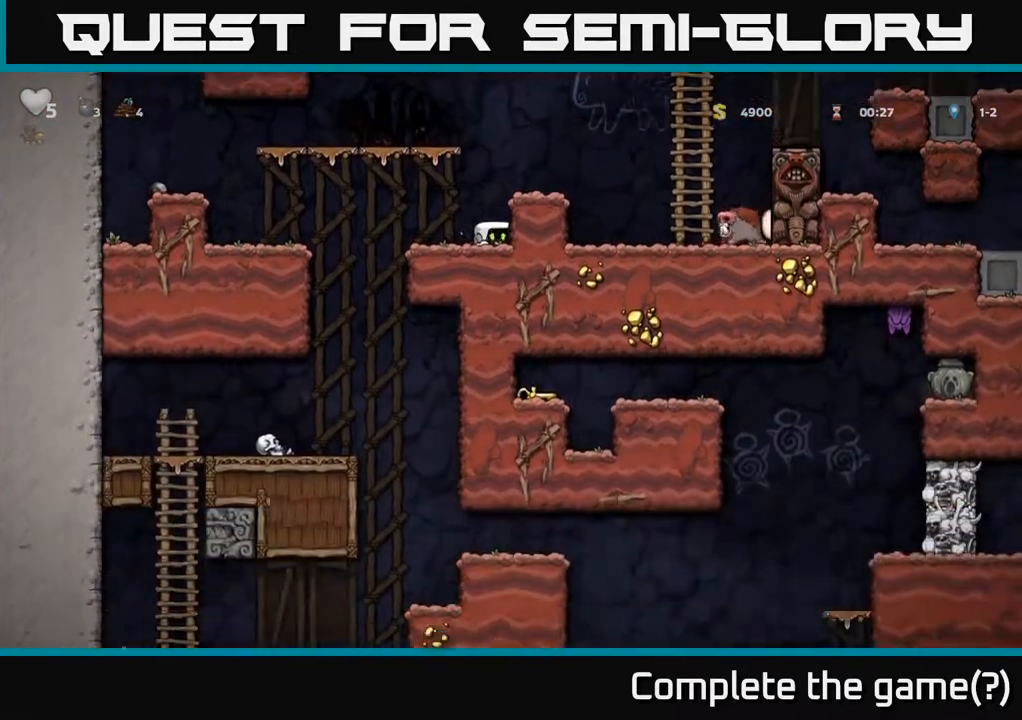
{"buttons": ["DPAD_DOWN"], "left_stick": "center", "events": []}
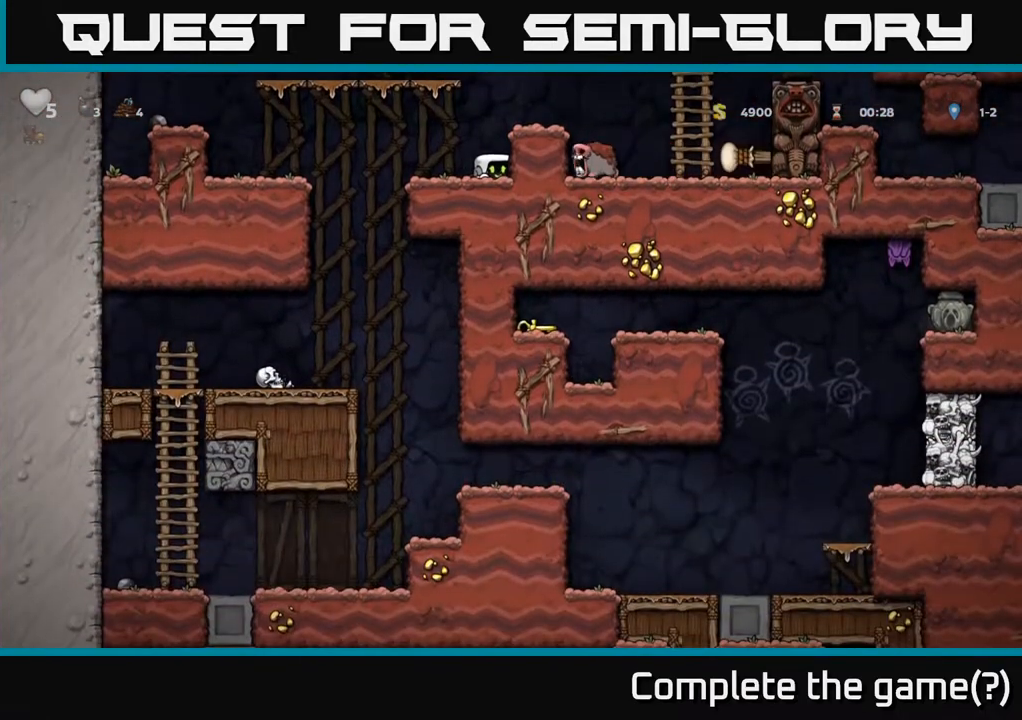
{"buttons": ["DPAD_DOWN"], "left_stick": "center", "events": []}
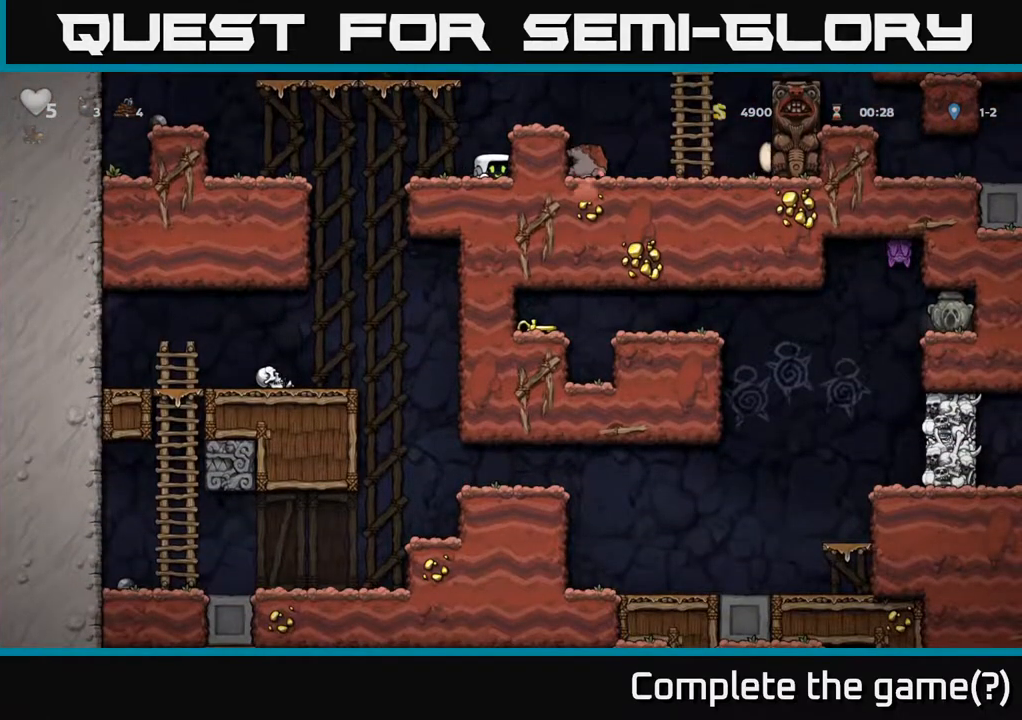
{"buttons": ["DPAD_DOWN"], "left_stick": "center", "events": []}
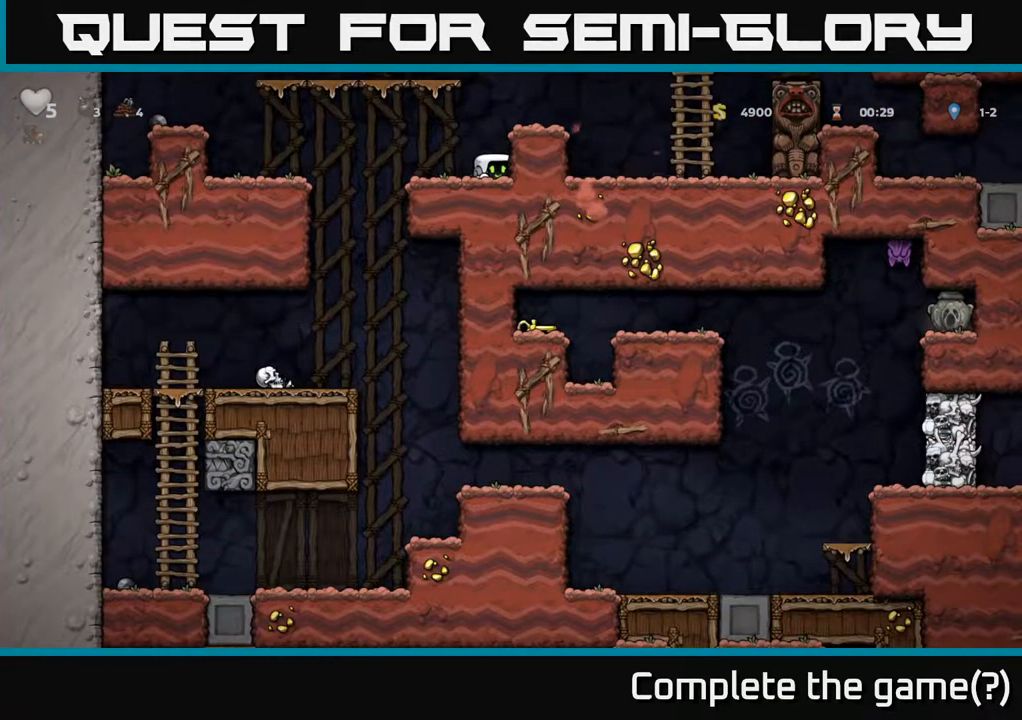
{"buttons": ["DPAD_LEFT"], "left_stick": "center", "events": [[250, "DPAD_DOWN", "up"], [250, "DPAD_LEFT", "down"]]}
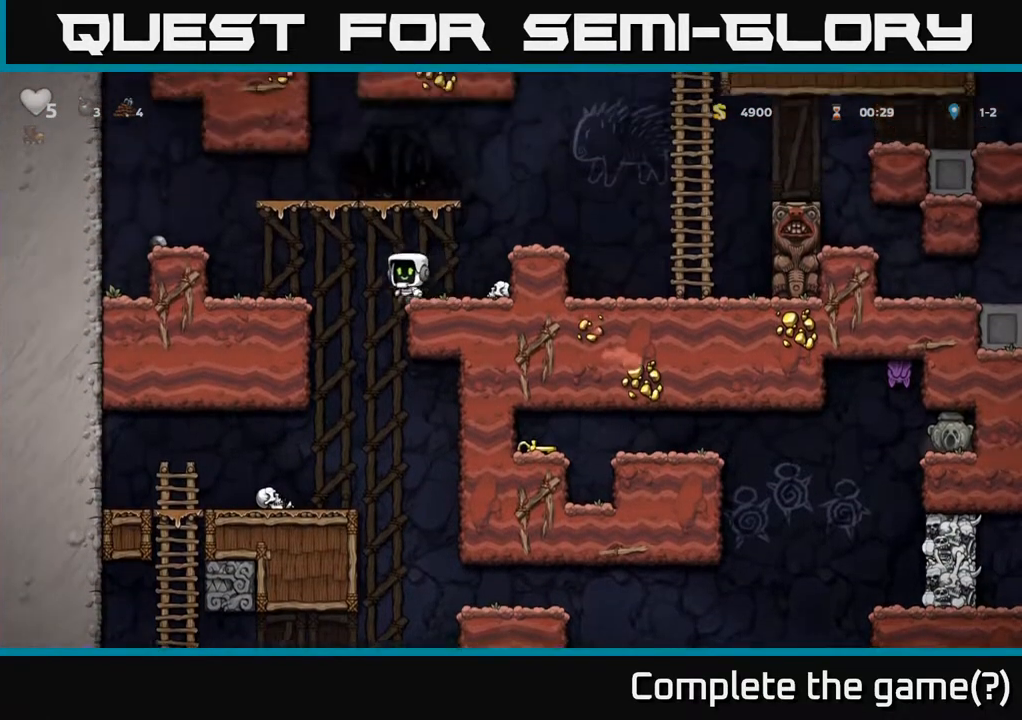
{"buttons": [], "left_stick": "center", "events": [[50, "DPAD_LEFT", "up"]]}
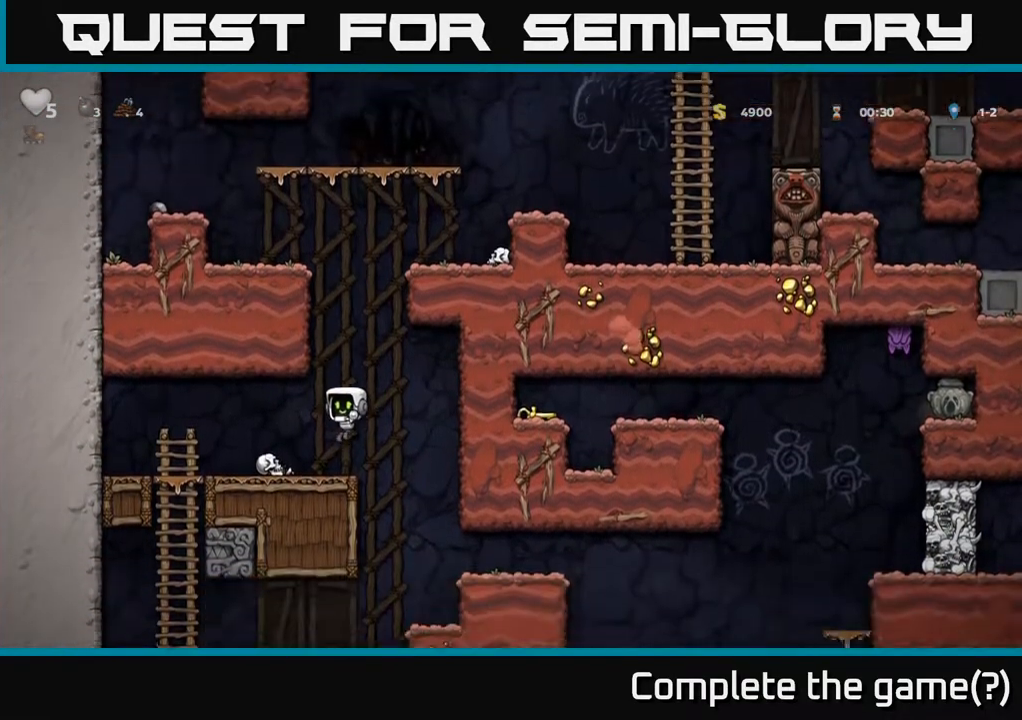
{"buttons": ["DPAD_RIGHT"], "left_stick": "center", "events": [[83, "DPAD_RIGHT", "down"]]}
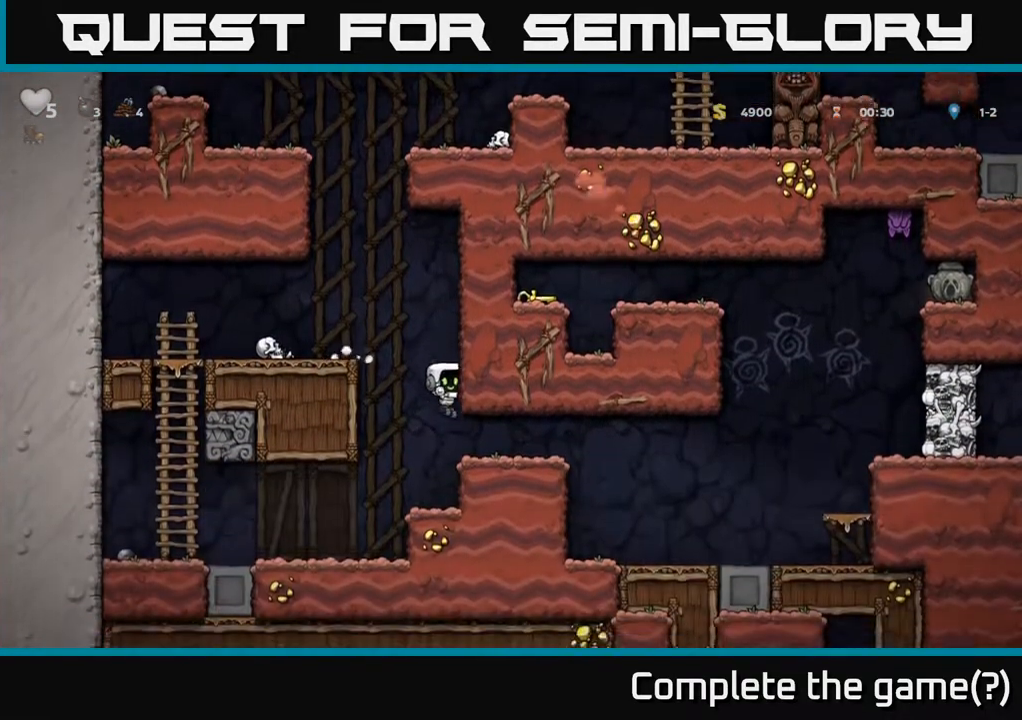
{"buttons": ["DPAD_RIGHT"], "left_stick": "center", "events": []}
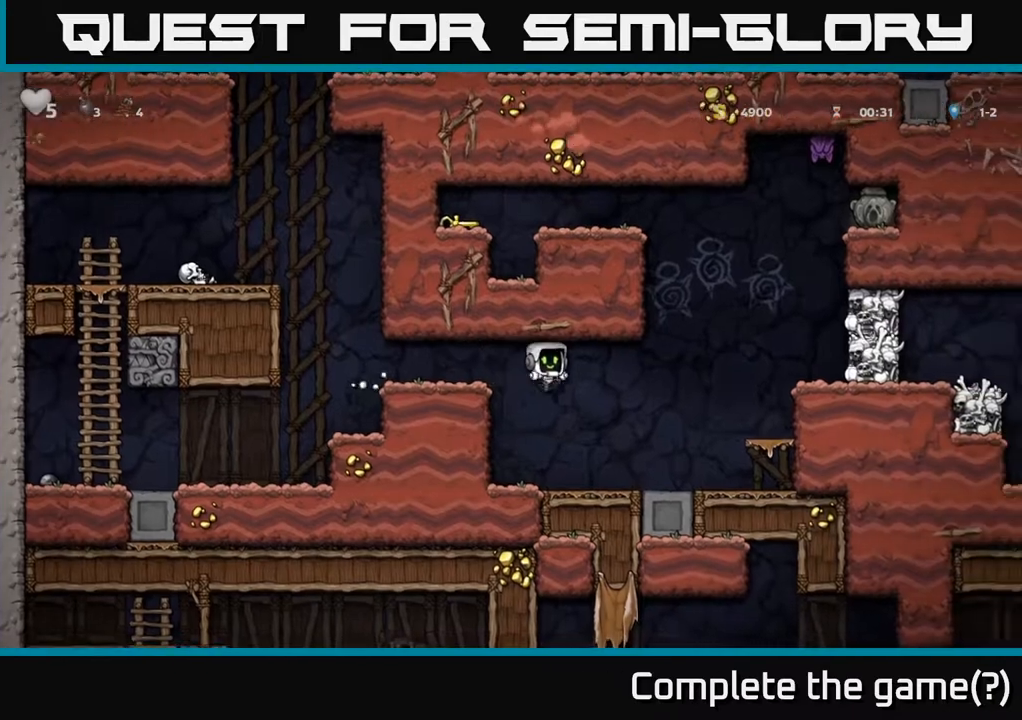
{"buttons": ["A", "DPAD_RIGHT"], "left_stick": "center", "events": [[100, "DPAD_RIGHT", "up"], [217, "DPAD_RIGHT", "down"], [317, "A", "down"]]}
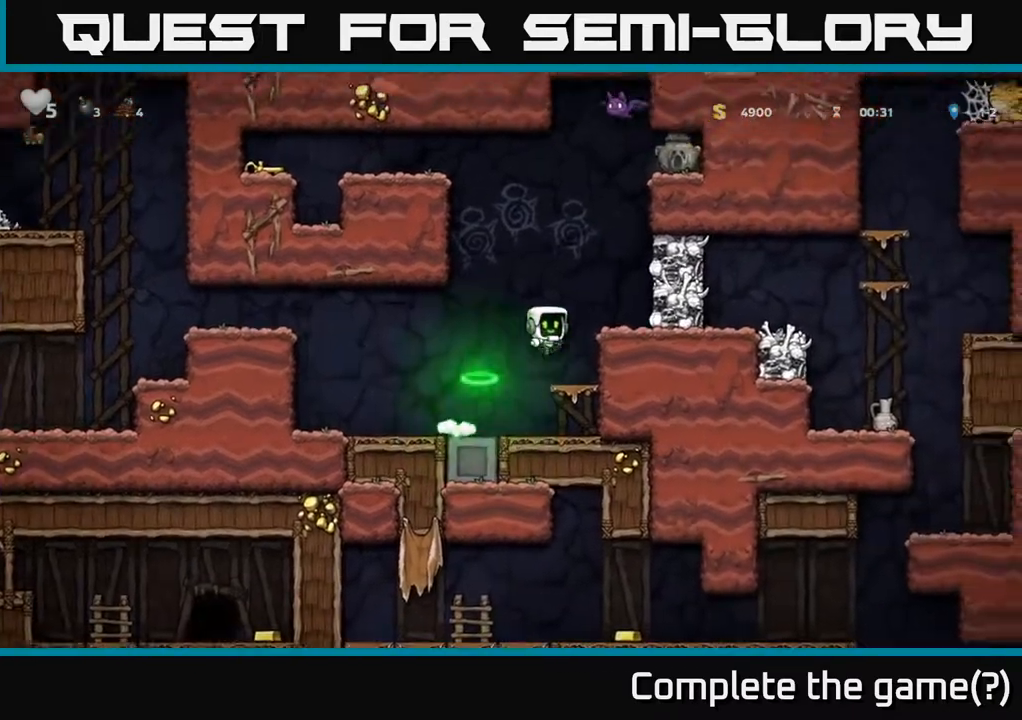
{"buttons": ["DPAD_LEFT"], "left_stick": "center", "events": [[83, "DPAD_RIGHT", "up"], [100, "A", "up"], [467, "DPAD_LEFT", "down"]]}
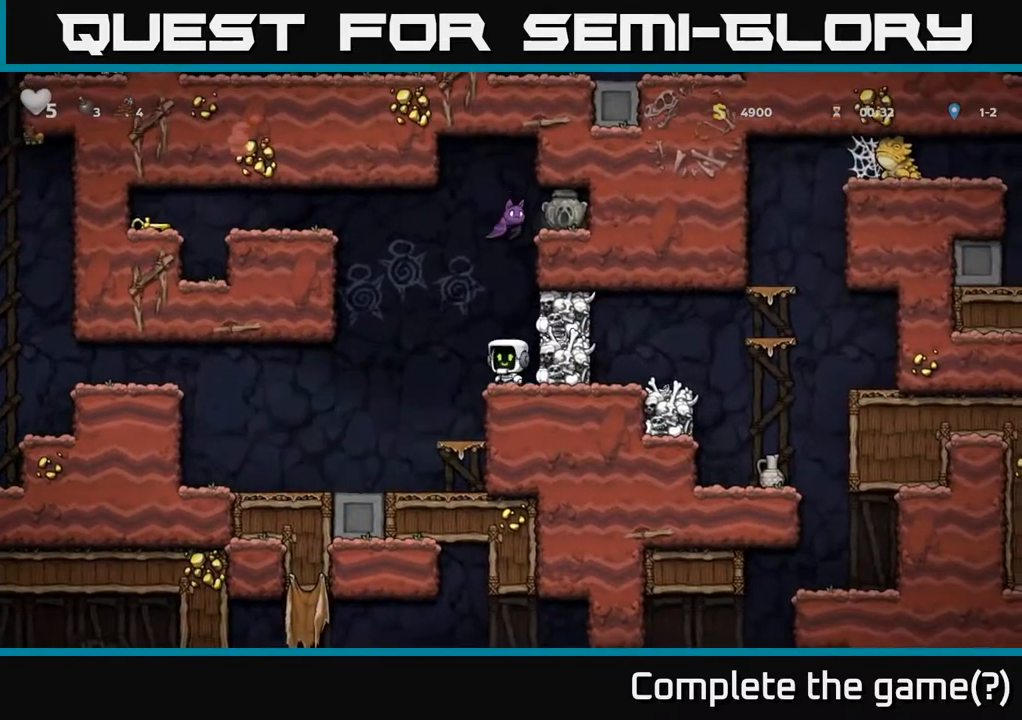
{"buttons": ["A", "DPAD_LEFT"], "left_stick": "center", "events": [[83, "A", "down"], [200, "X", "down"], [283, "X", "up"]]}
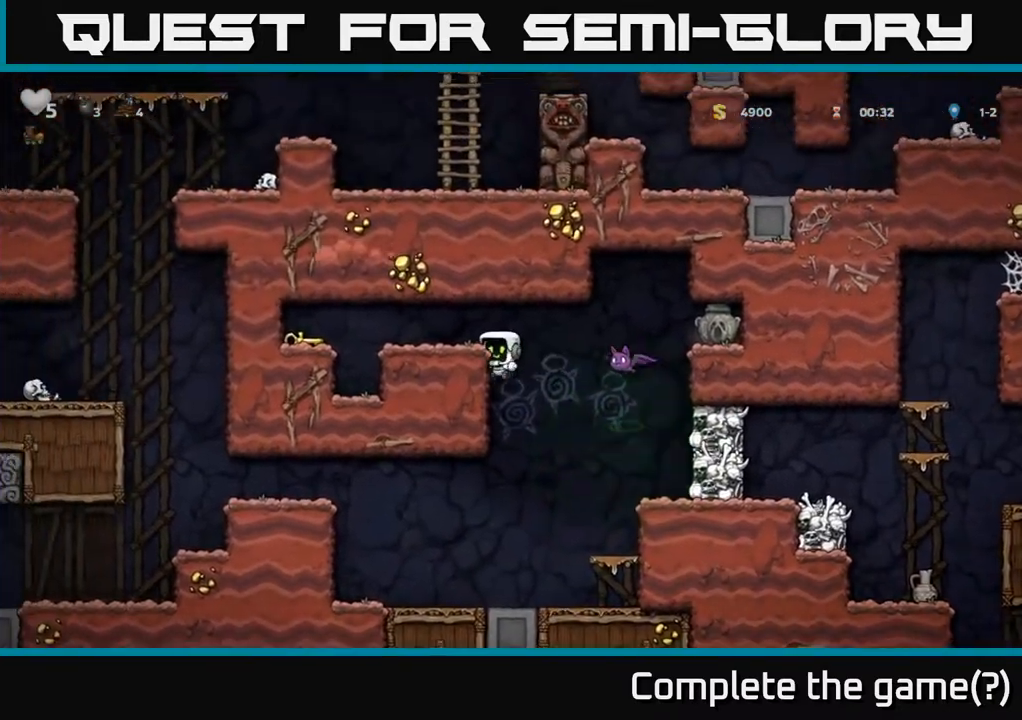
{"buttons": ["DPAD_RIGHT"], "left_stick": "center", "events": [[17, "A", "up"], [200, "A", "down"], [367, "A", "up"], [417, "DPAD_LEFT", "up"], [500, "DPAD_RIGHT", "down"]]}
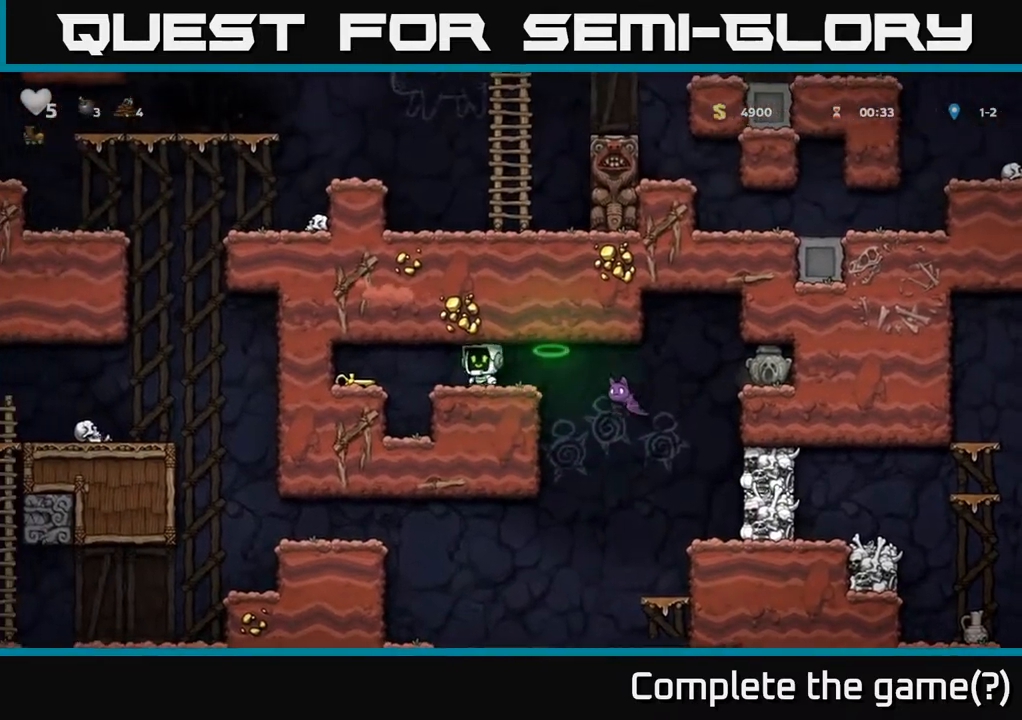
{"buttons": ["DPAD_LEFT"], "left_stick": "center", "events": [[67, "DPAD_RIGHT", "up"], [267, "X", "down"], [317, "DPAD_RIGHT", "down"], [417, "DPAD_RIGHT", "up"], [417, "X", "up"], [450, "DPAD_LEFT", "down"]]}
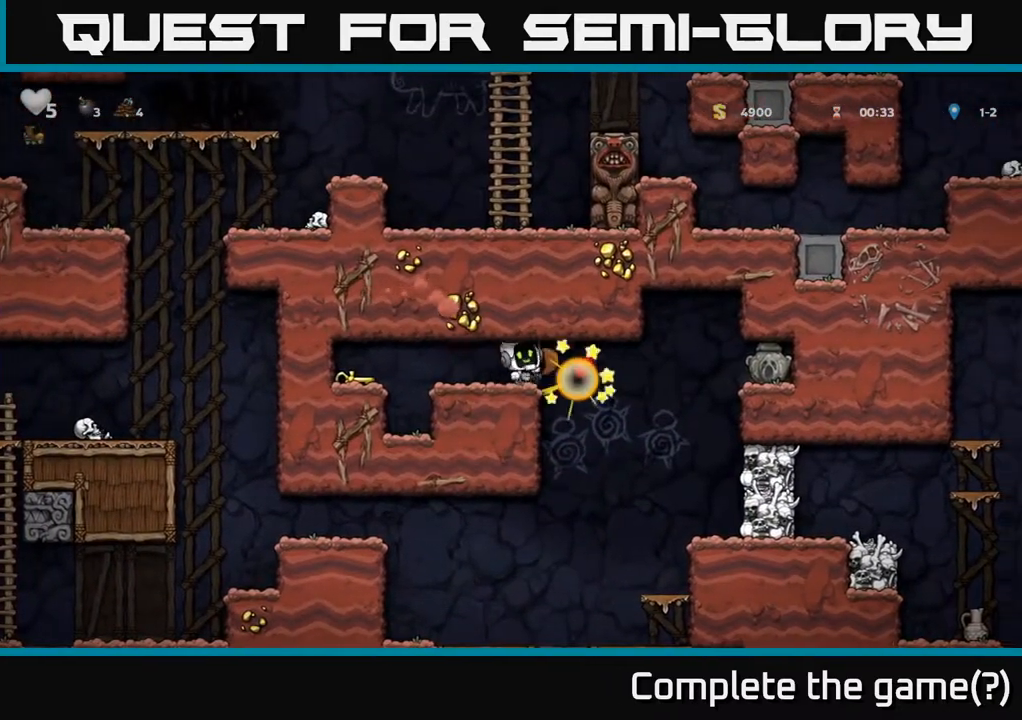
{"buttons": ["A", "DPAD_RIGHT"], "left_stick": "center", "events": [[50, "DPAD_LEFT", "up"], [150, "DPAD_RIGHT", "down"], [383, "A", "down"]]}
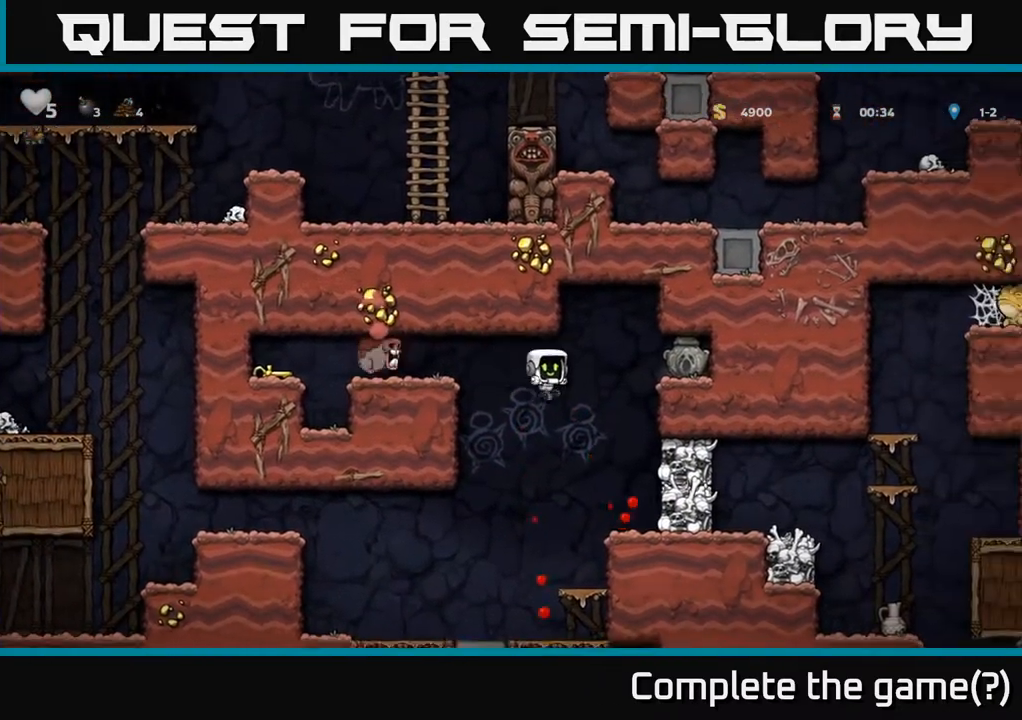
{"buttons": ["A"], "left_stick": "center", "events": [[33, "A", "up"], [200, "DPAD_RIGHT", "up"], [400, "A", "down"]]}
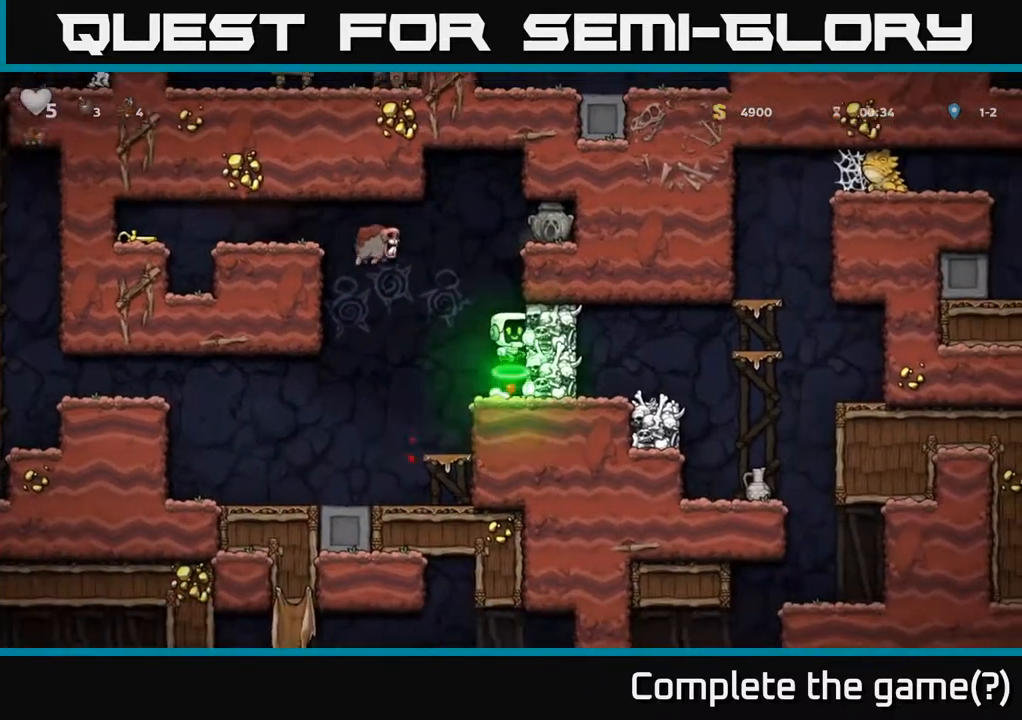
{"buttons": [], "left_stick": "center", "events": [[350, "A", "up"]]}
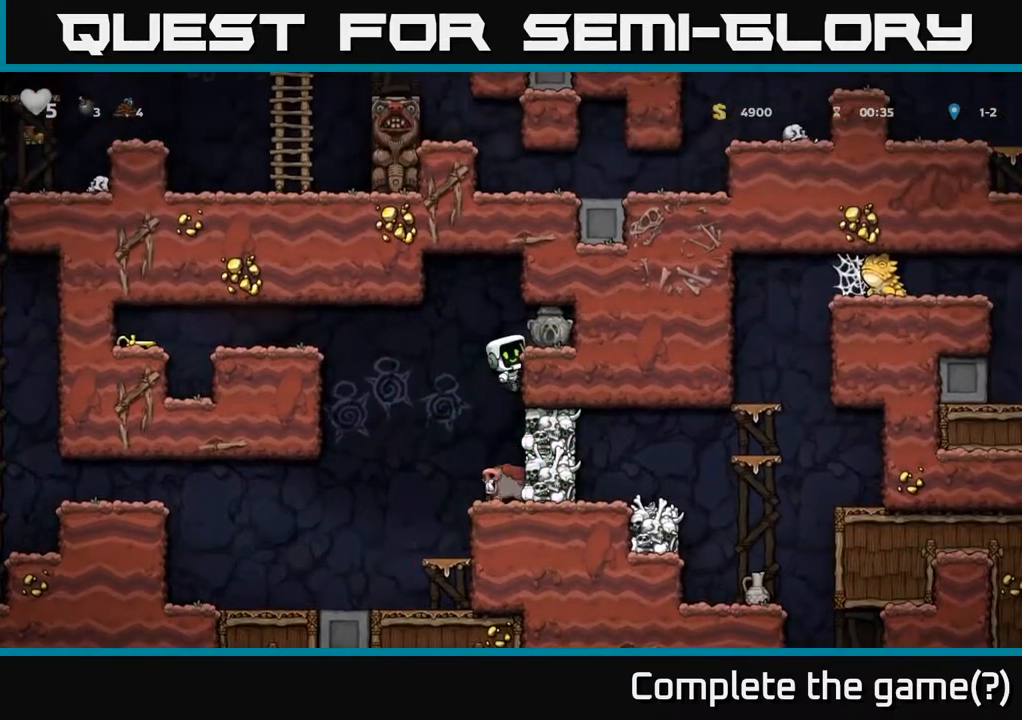
{"buttons": [], "left_stick": "center", "events": [[333, "DPAD_DOWN", "down"], [383, "A", "down"], [483, "A", "up"], [500, "DPAD_DOWN", "up"]]}
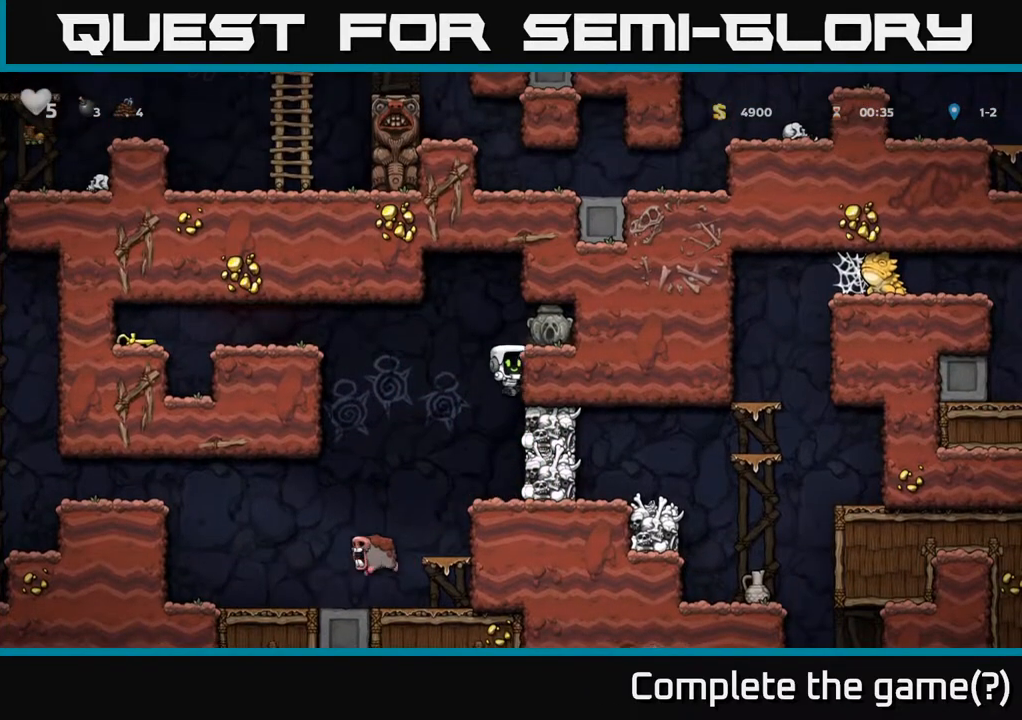
{"buttons": ["A", "DPAD_LEFT"], "left_stick": "center", "events": [[217, "DPAD_LEFT", "down"], [350, "A", "down"]]}